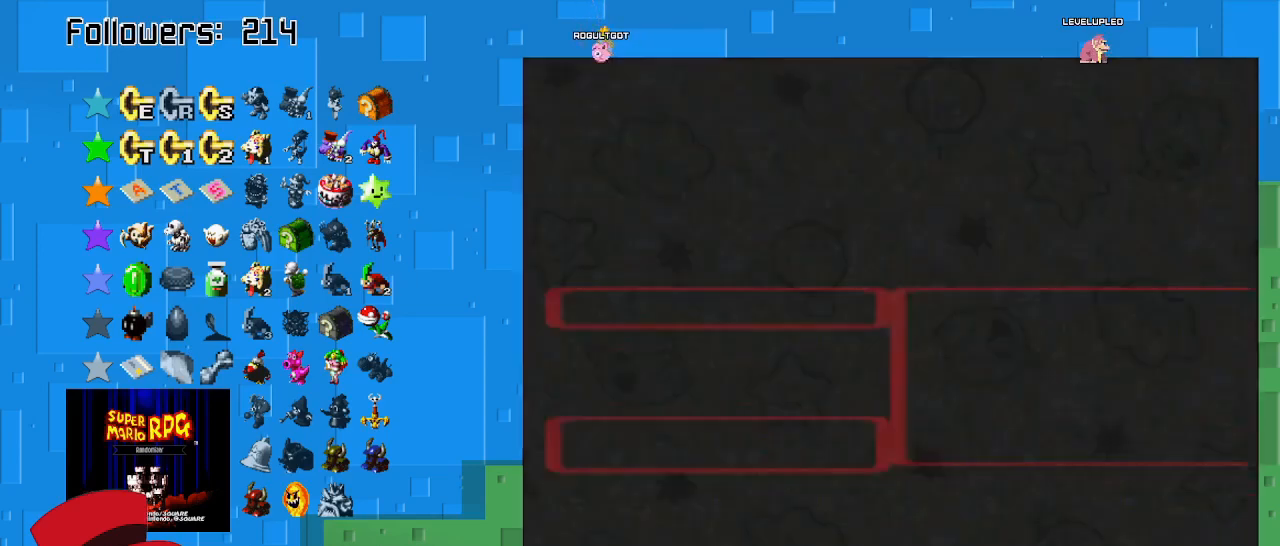
Gameplay with a controller (PlayStation layout); each line is a JSON object with the inputs held at the frame after it. "events" lists button and stick changes between this image and that frame as [ms after this image, input, new state], when the widget could be followed in between. Not read: L3 R3.
{"buttons": [], "left_stick": "right", "right_stick": "center", "events": [[400, "left_stick", "right"]]}
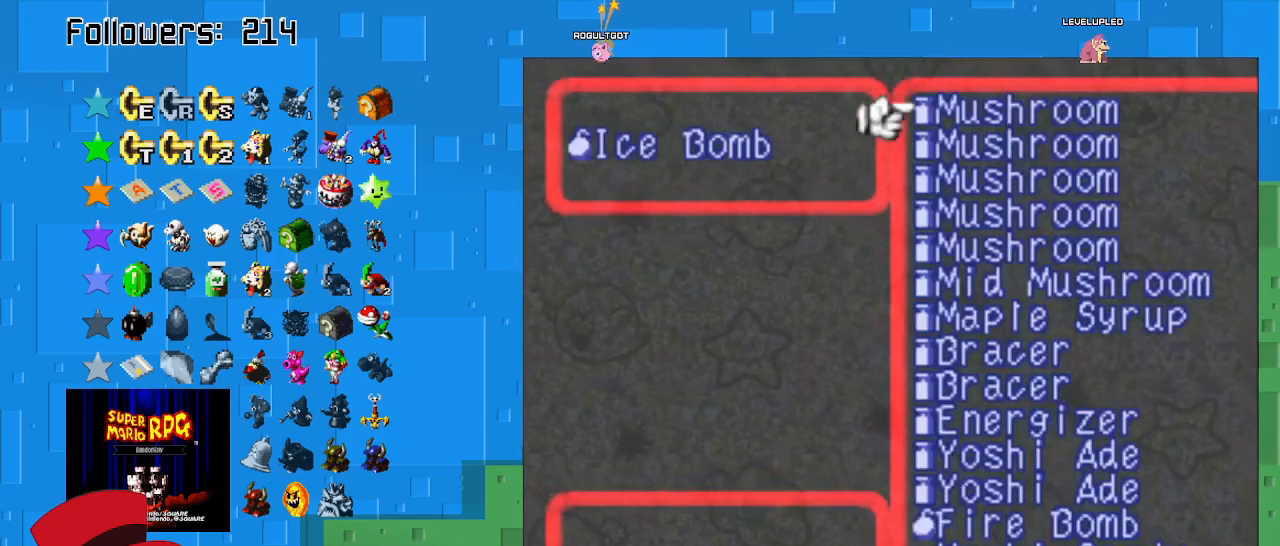
{"buttons": [], "left_stick": "center", "right_stick": "center", "events": [[367, "left_stick", "center"]]}
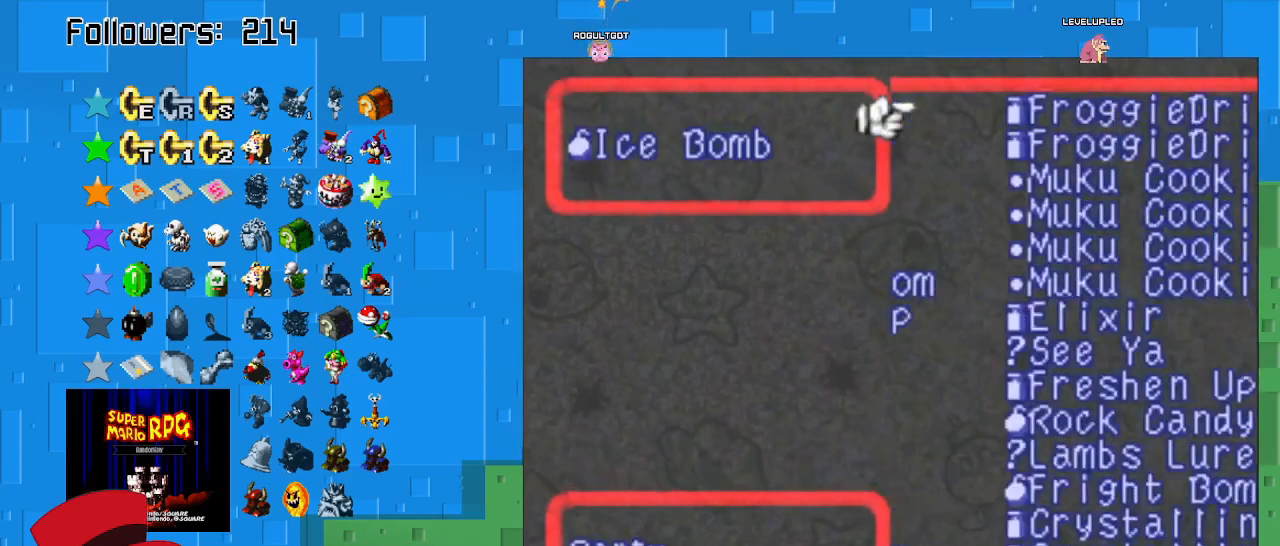
{"buttons": [], "left_stick": "center", "right_stick": "center", "events": [[133, "left_stick", "left"], [400, "left_stick", "center"]]}
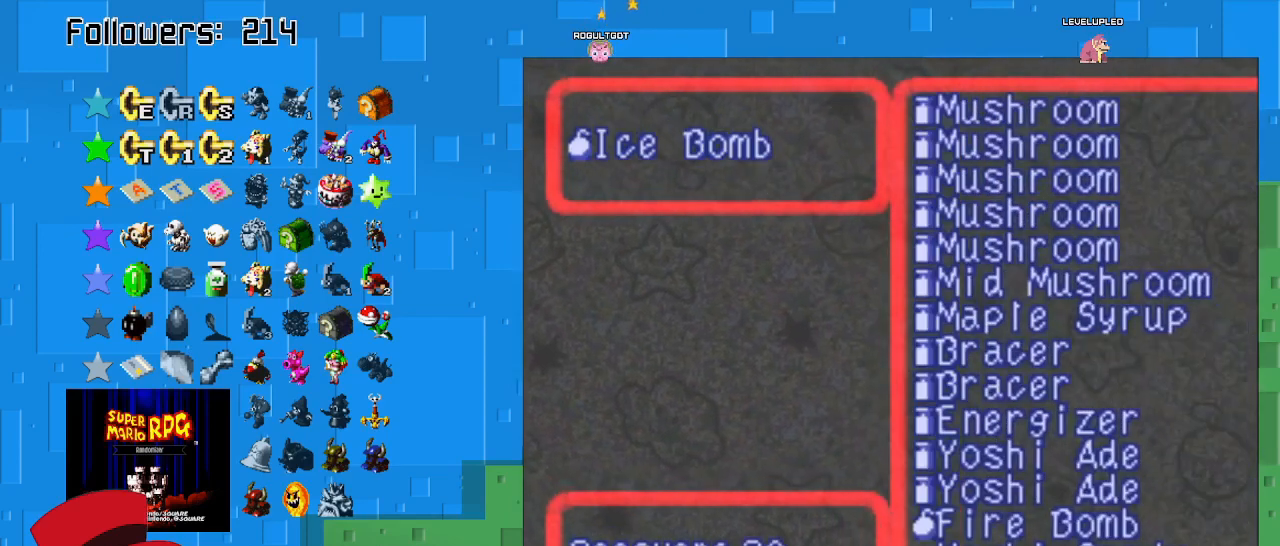
{"buttons": [], "left_stick": "center", "right_stick": "center", "events": [[133, "CIRCLE", "down"], [300, "CIRCLE", "up"]]}
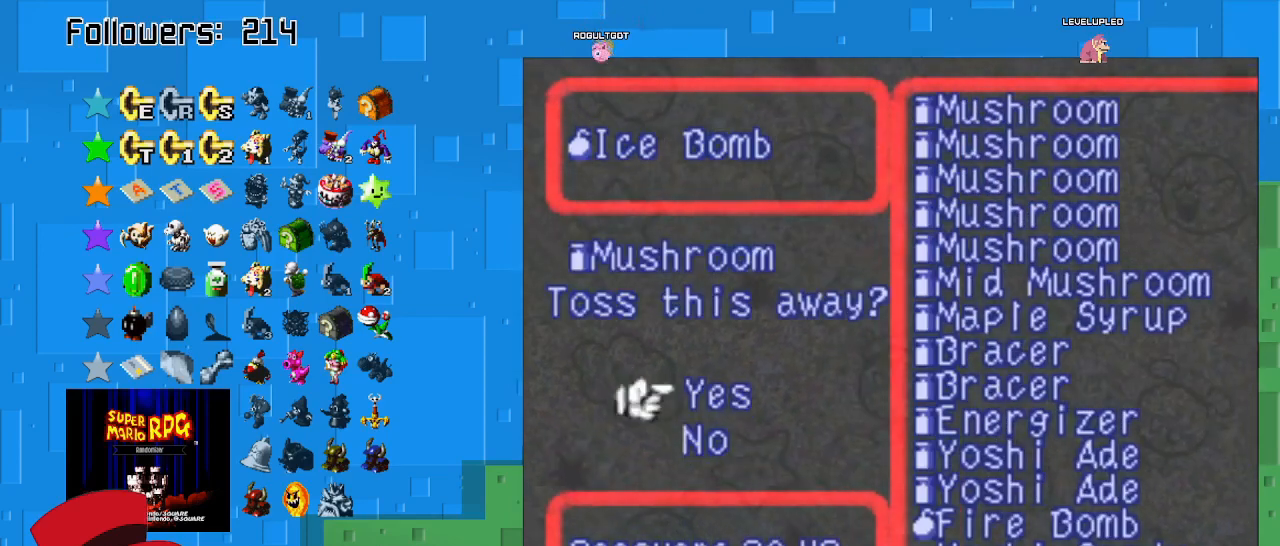
{"buttons": [], "left_stick": "center", "right_stick": "center", "events": [[133, "CIRCLE", "down"], [267, "CIRCLE", "up"]]}
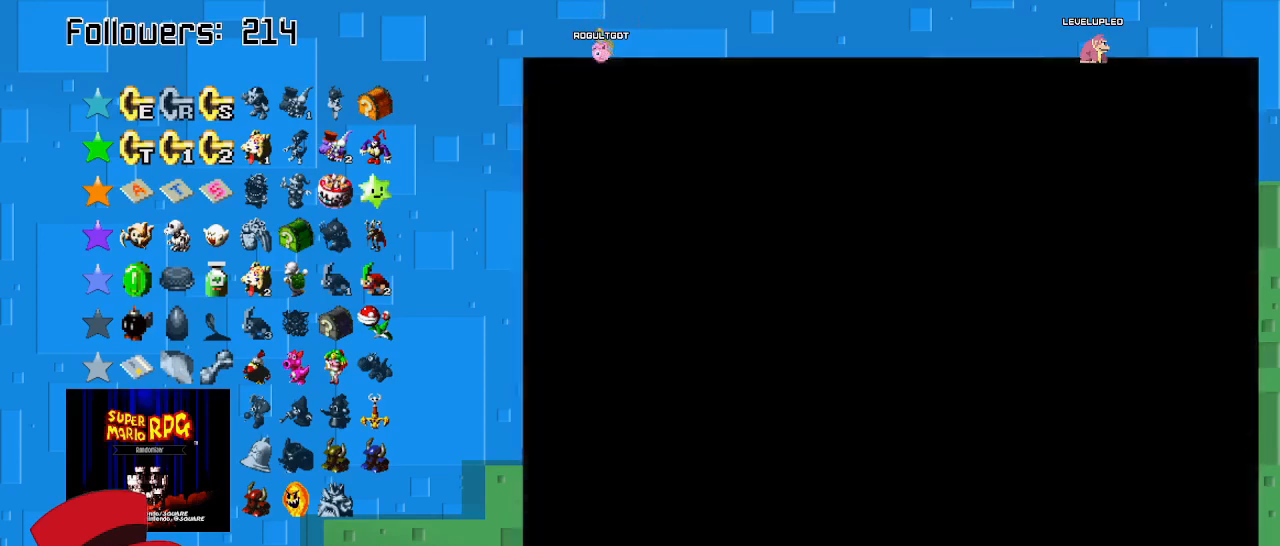
{"buttons": [], "left_stick": "center", "right_stick": "center", "events": []}
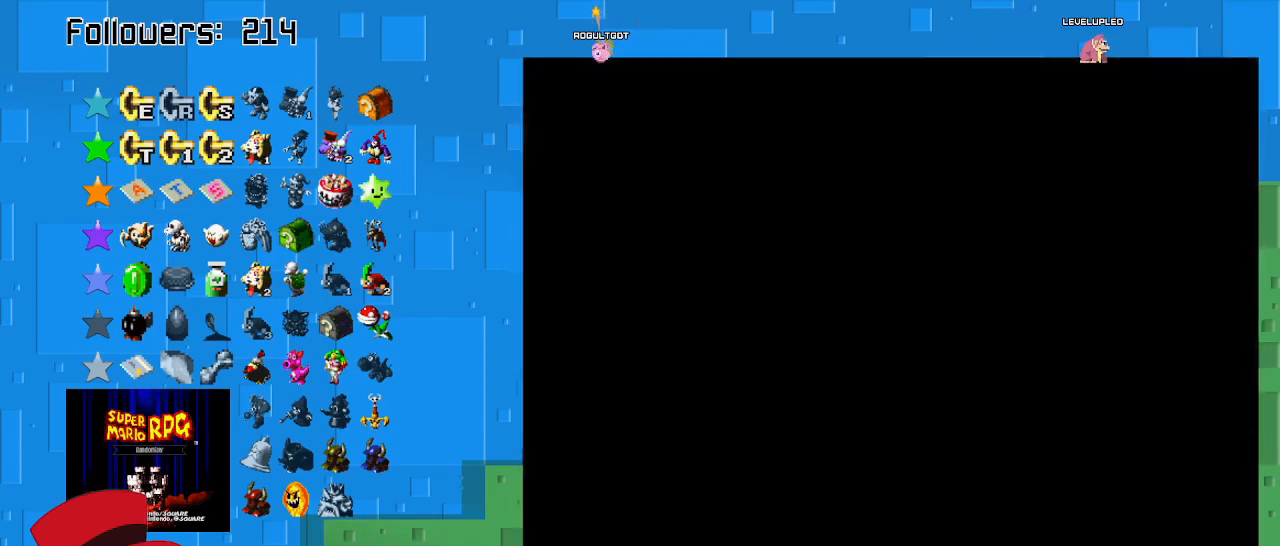
{"buttons": ["TRIANGLE"], "left_stick": "center", "right_stick": "center", "events": [[33, "TRIANGLE", "down"], [200, "TRIANGLE", "up"], [400, "TRIANGLE", "down"]]}
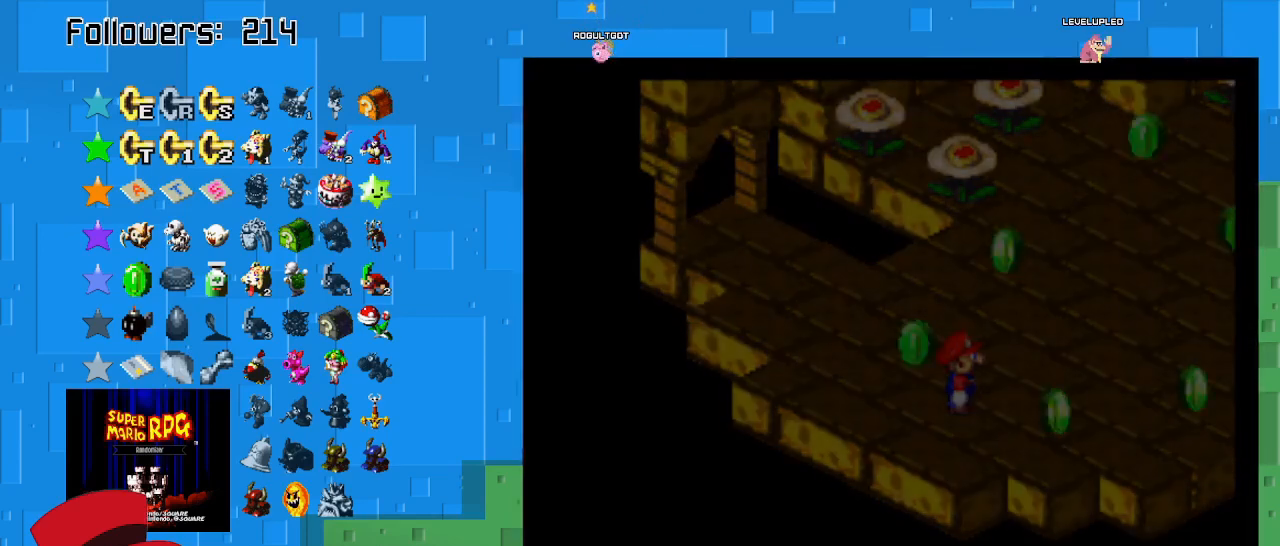
{"buttons": [], "left_stick": "center", "right_stick": "center", "events": [[33, "TRIANGLE", "up"]]}
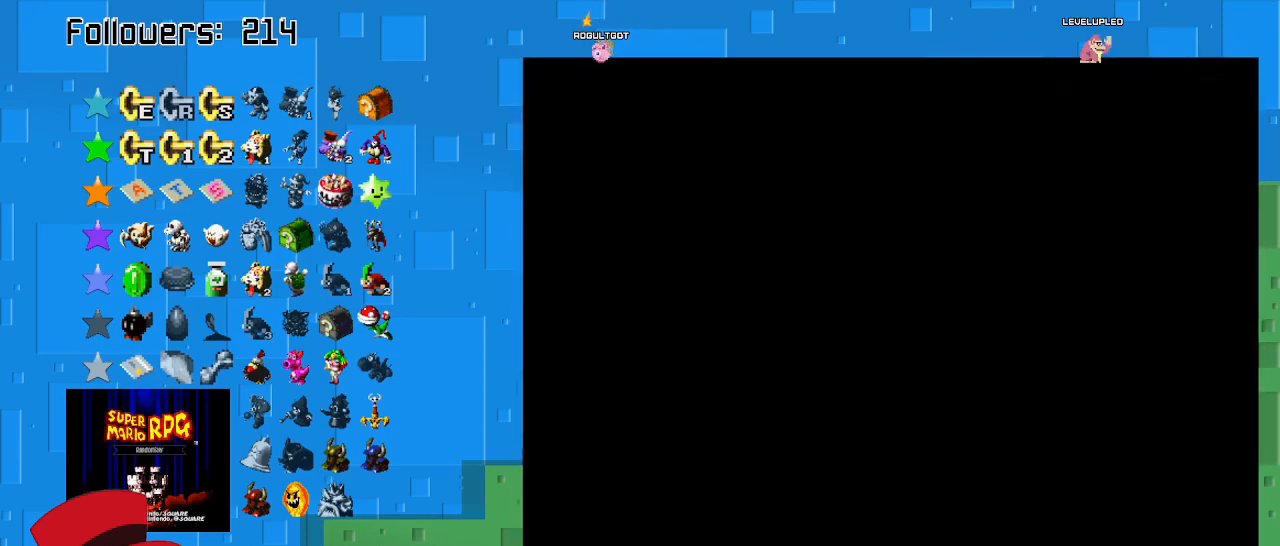
{"buttons": [], "left_stick": "right", "right_stick": "center", "events": [[67, "left_stick", "right"]]}
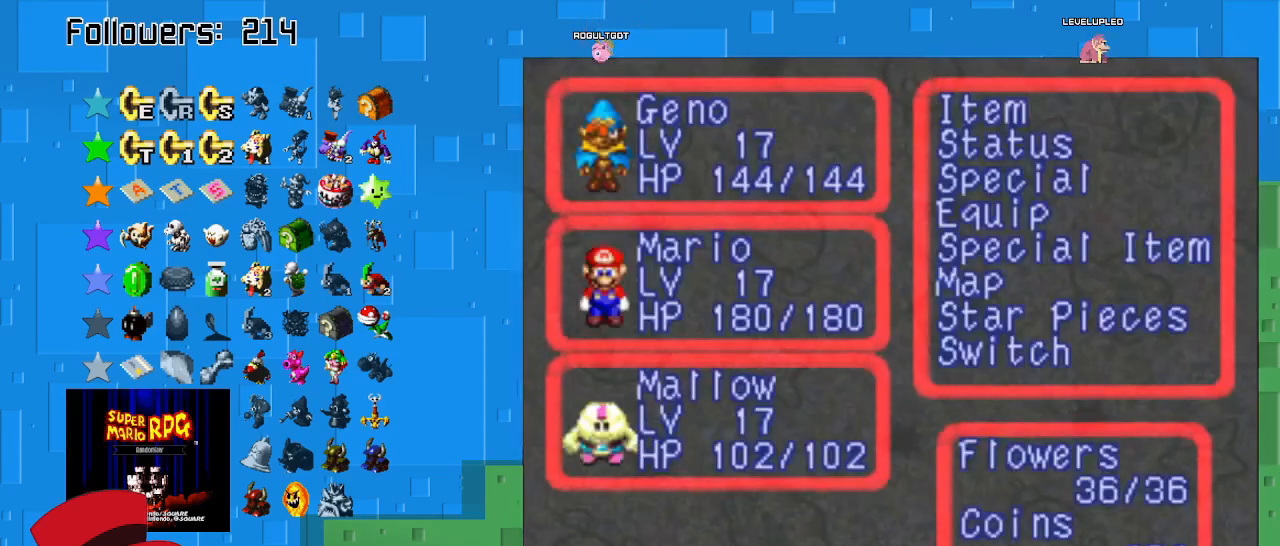
{"buttons": [], "left_stick": "center", "right_stick": "center", "events": [[367, "left_stick", "center"]]}
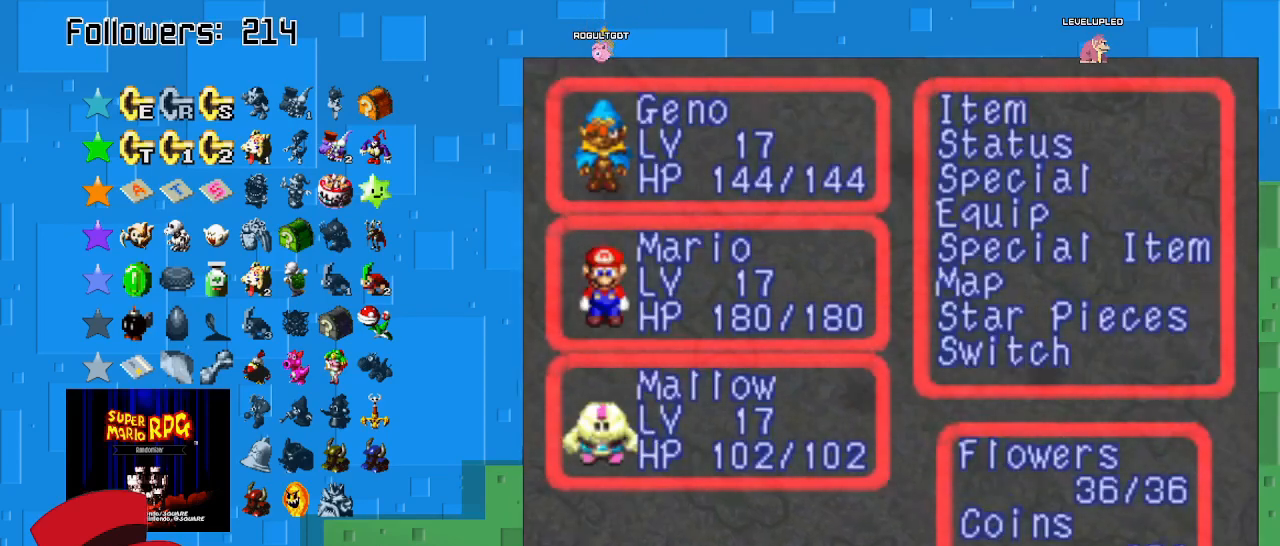
{"buttons": [], "left_stick": "down", "right_stick": "center", "events": [[133, "left_stick", "down"], [333, "left_stick", "center"], [400, "left_stick", "down"]]}
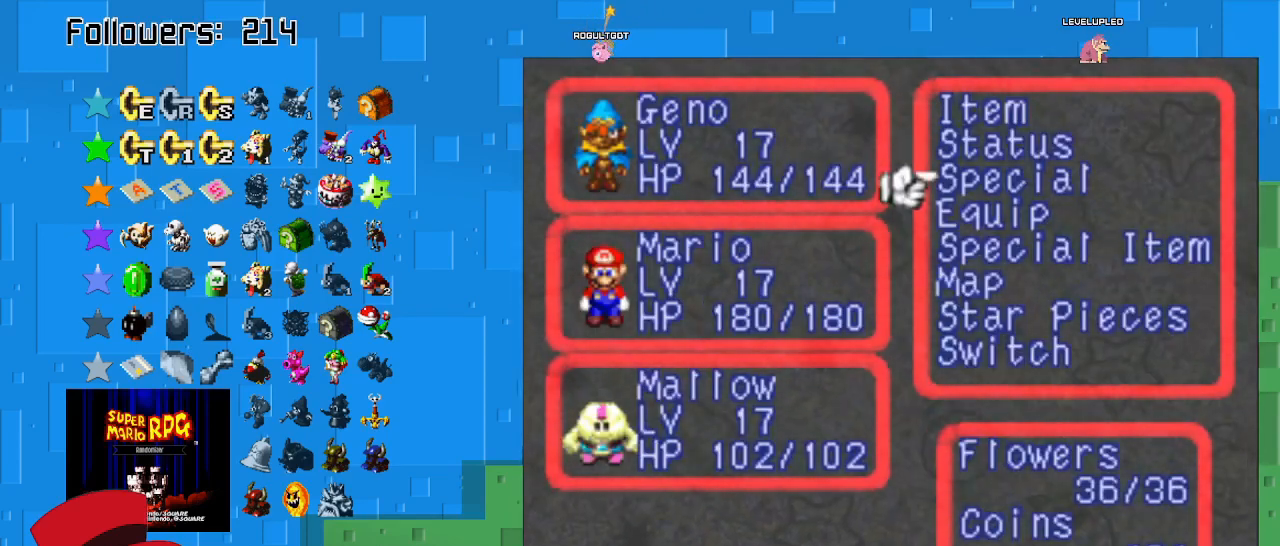
{"buttons": ["CIRCLE"], "left_stick": "center", "right_stick": "center", "events": [[67, "left_stick", "center"], [300, "left_stick", "down"], [433, "left_stick", "center"], [500, "CIRCLE", "down"]]}
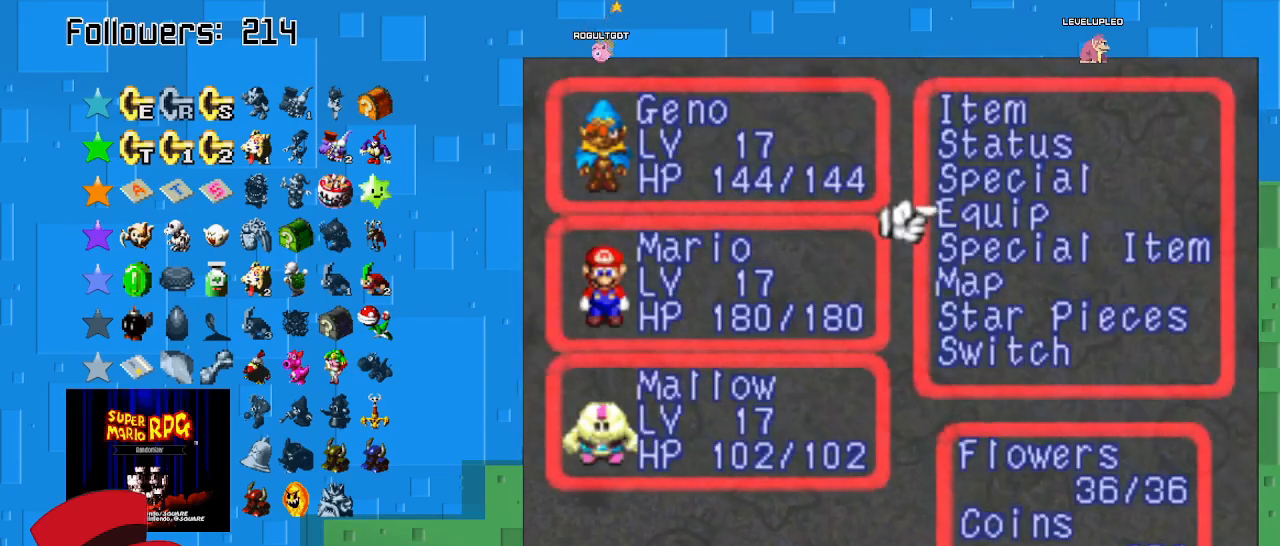
{"buttons": [], "left_stick": "right", "right_stick": "center", "events": [[133, "CIRCLE", "up"], [233, "left_stick", "right"]]}
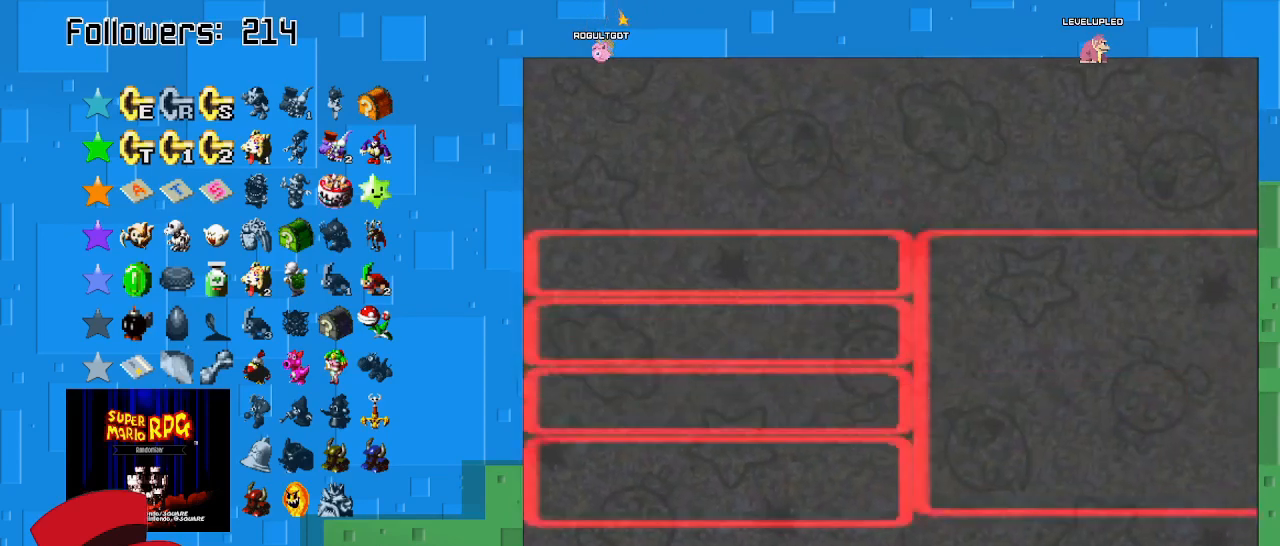
{"buttons": [], "left_stick": "right", "right_stick": "center", "events": []}
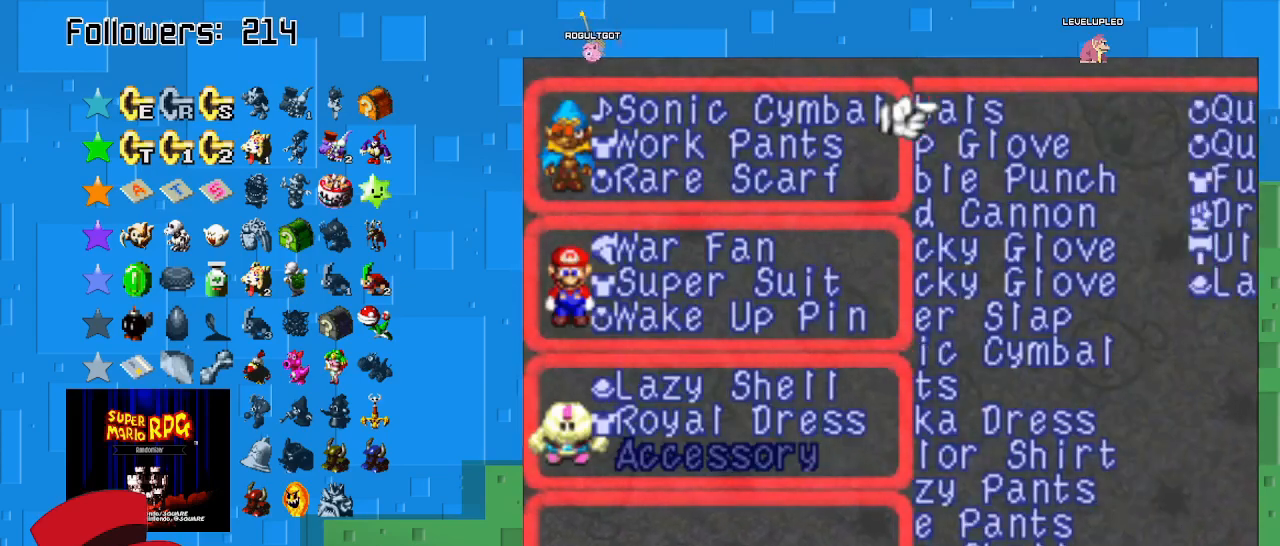
{"buttons": [], "left_stick": "center", "right_stick": "center", "events": [[500, "left_stick", "center"]]}
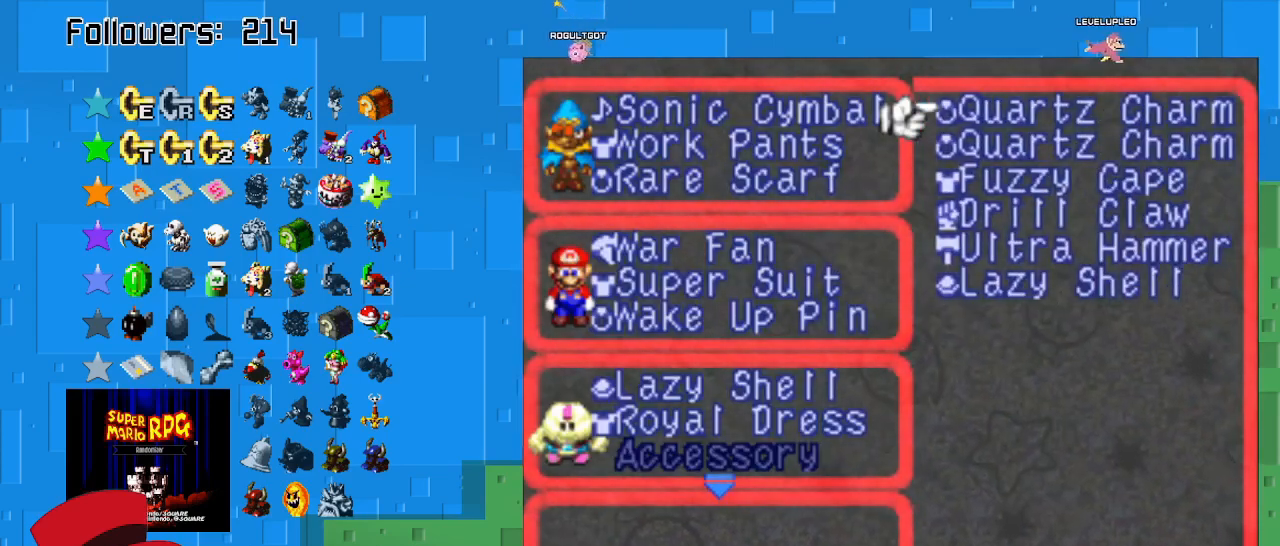
{"buttons": [], "left_stick": "down", "right_stick": "center", "events": [[100, "left_stick", "down"]]}
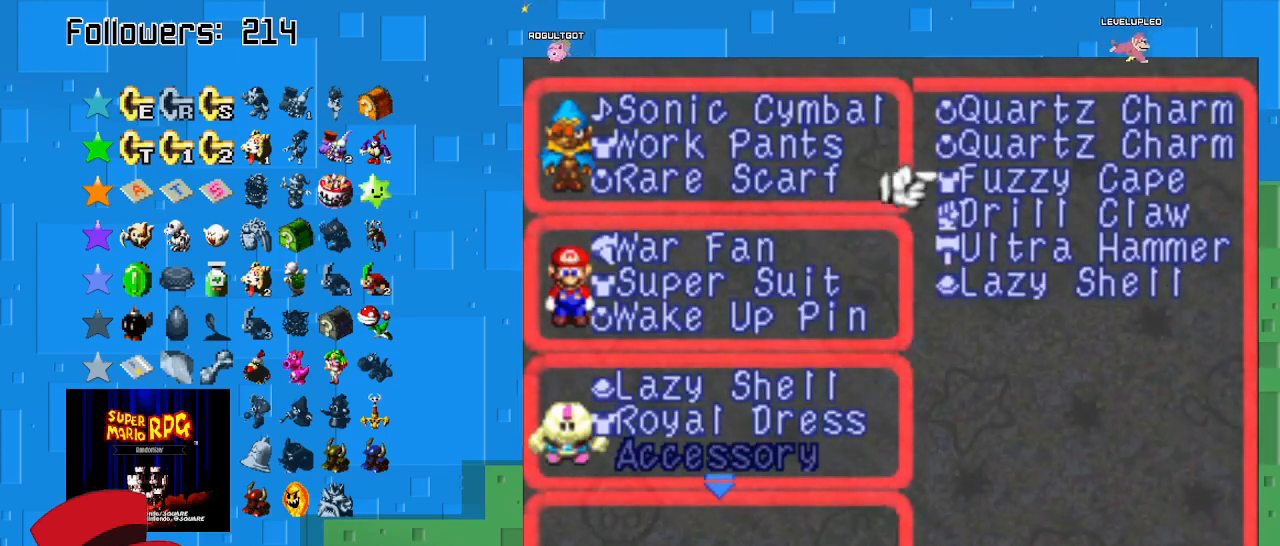
{"buttons": [], "left_stick": "center", "right_stick": "center", "events": [[400, "left_stick", "center"]]}
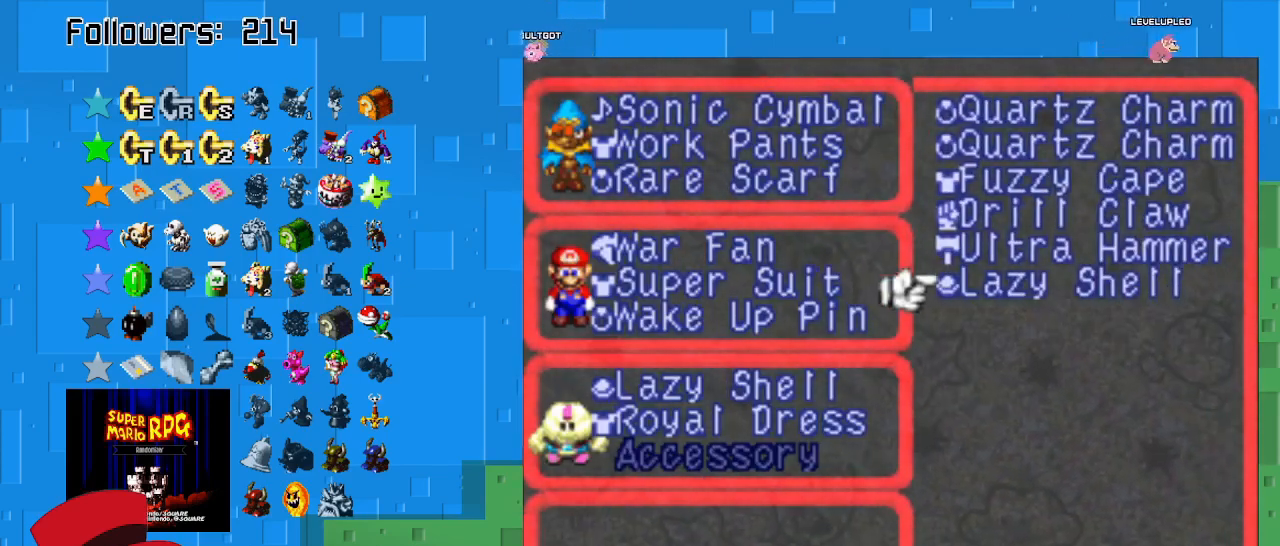
{"buttons": [], "left_stick": "center", "right_stick": "center", "events": []}
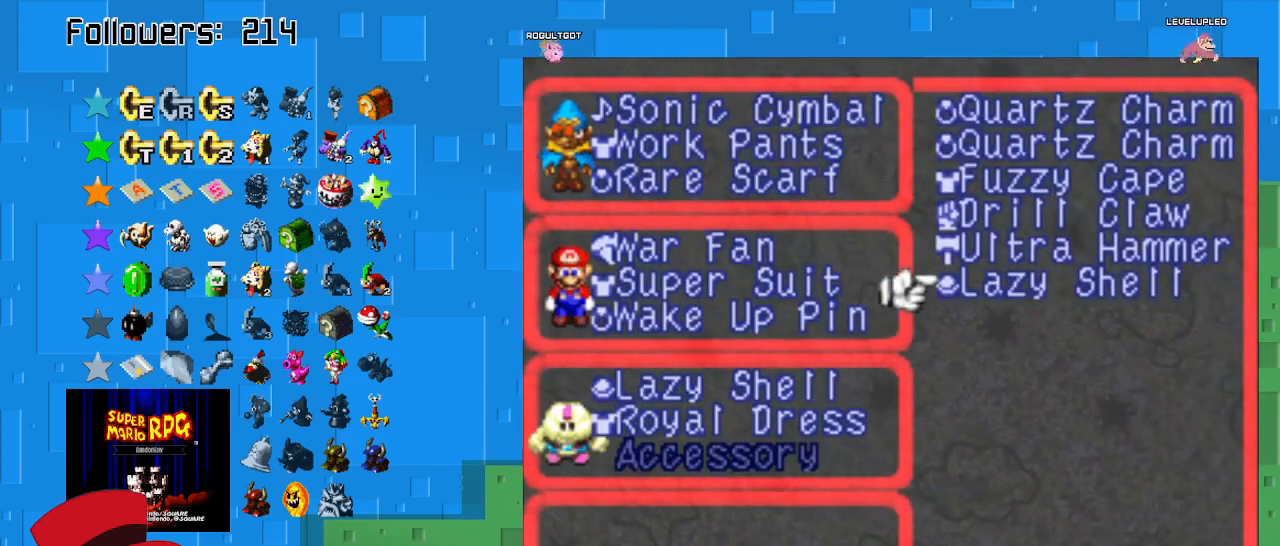
{"buttons": ["CIRCLE"], "left_stick": "center", "right_stick": "center", "events": [[500, "CIRCLE", "down"]]}
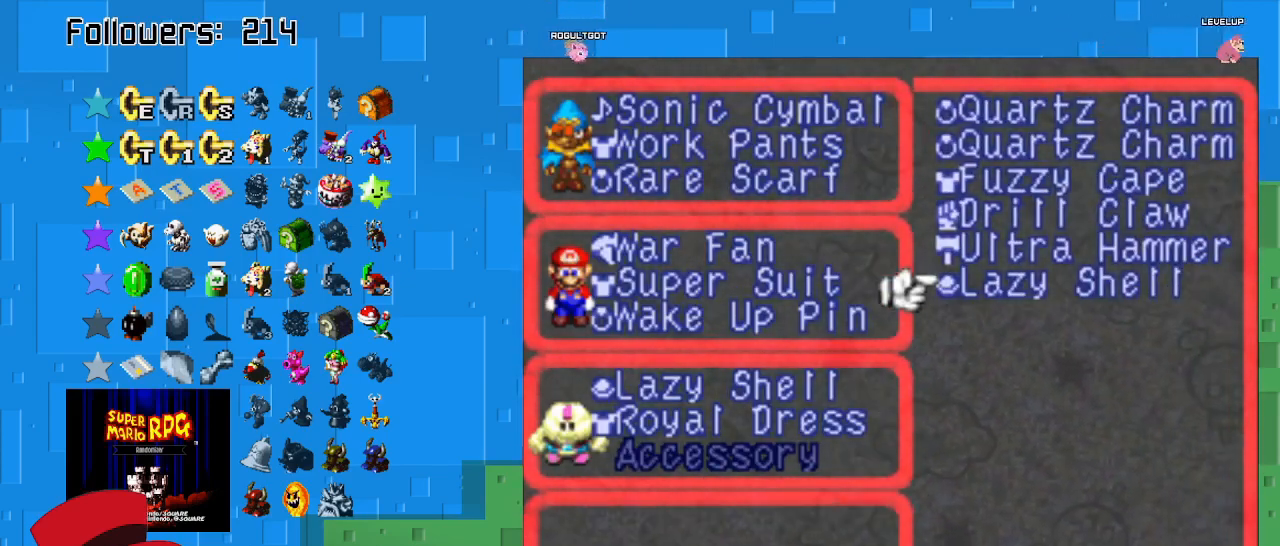
{"buttons": [], "left_stick": "center", "right_stick": "center", "events": [[167, "CIRCLE", "up"]]}
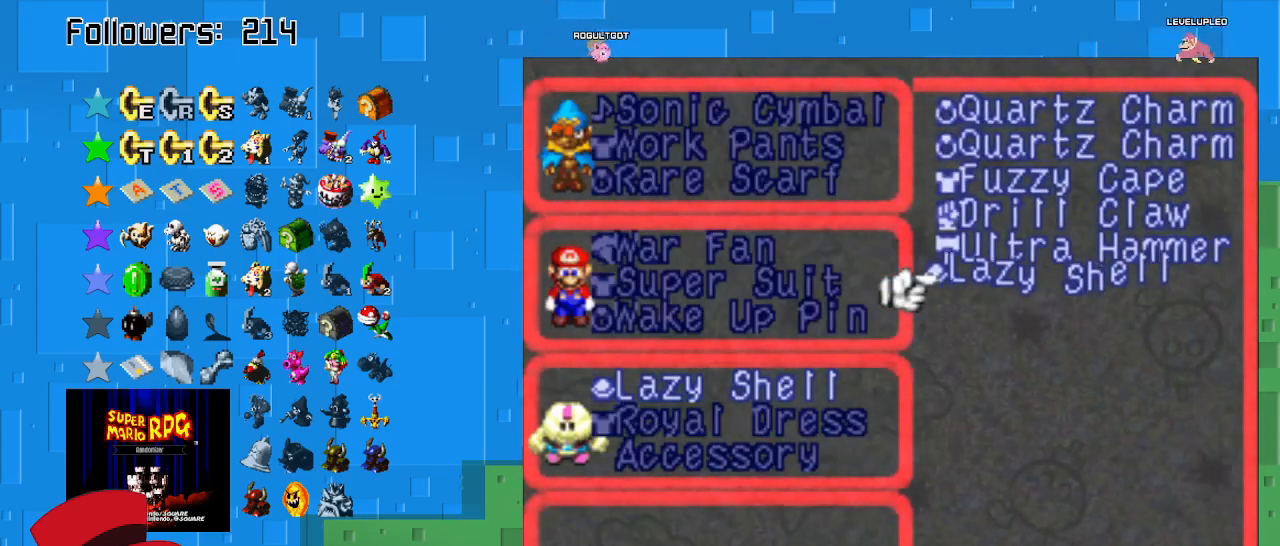
{"buttons": [], "left_stick": "center", "right_stick": "center", "events": [[300, "CROSS", "down"], [433, "CROSS", "up"]]}
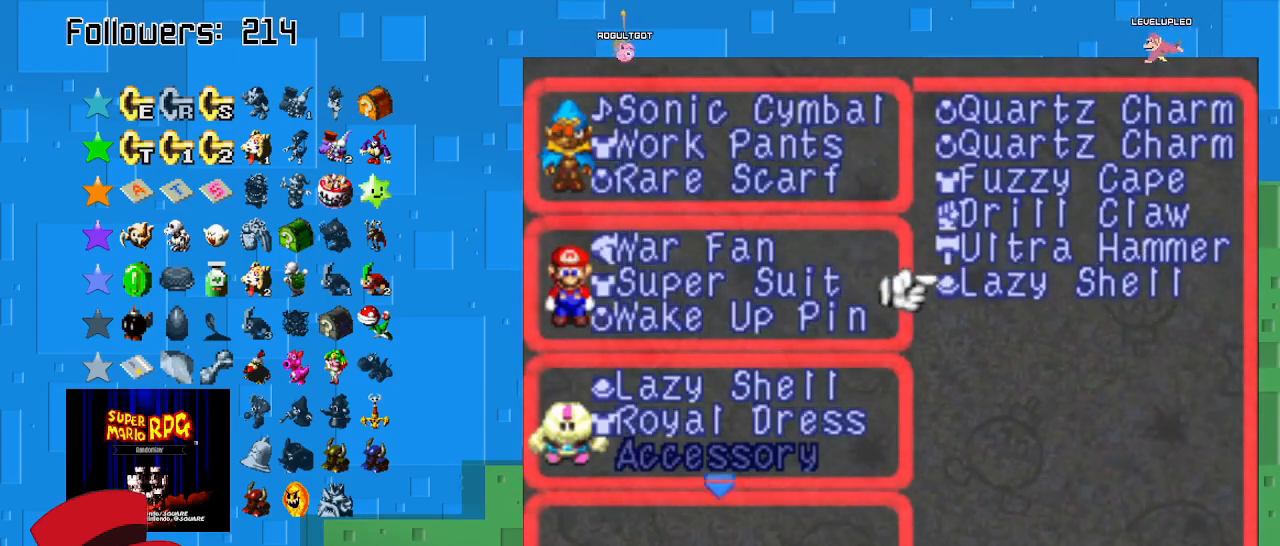
{"buttons": [], "left_stick": "left", "right_stick": "center", "events": [[133, "left_stick", "left"]]}
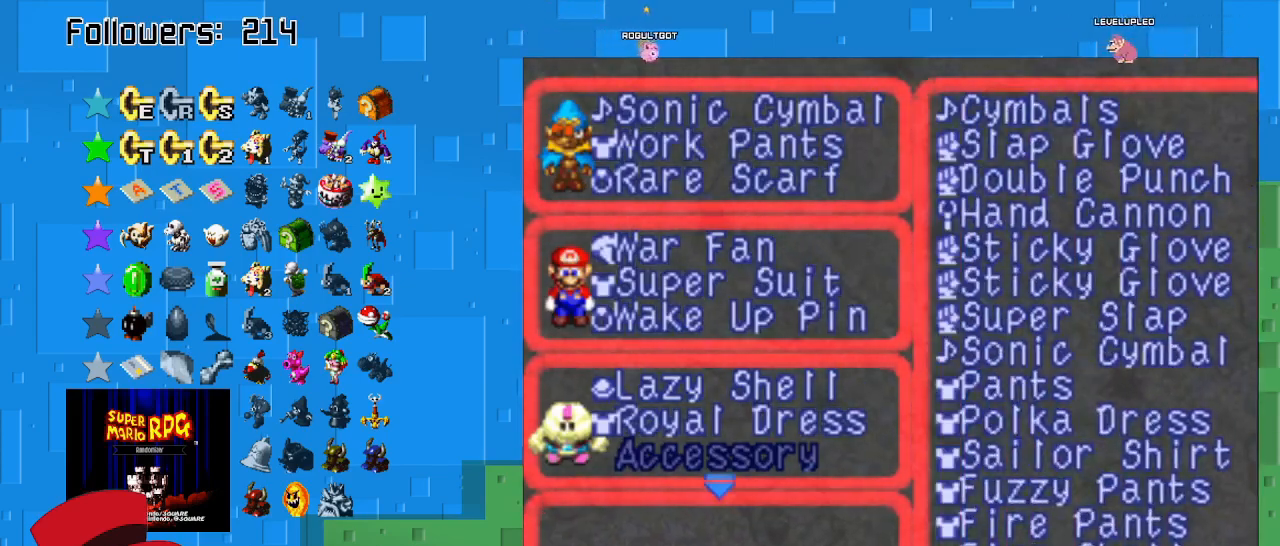
{"buttons": [], "left_stick": "down", "right_stick": "center", "events": [[300, "left_stick", "down-left"], [400, "left_stick", "down"]]}
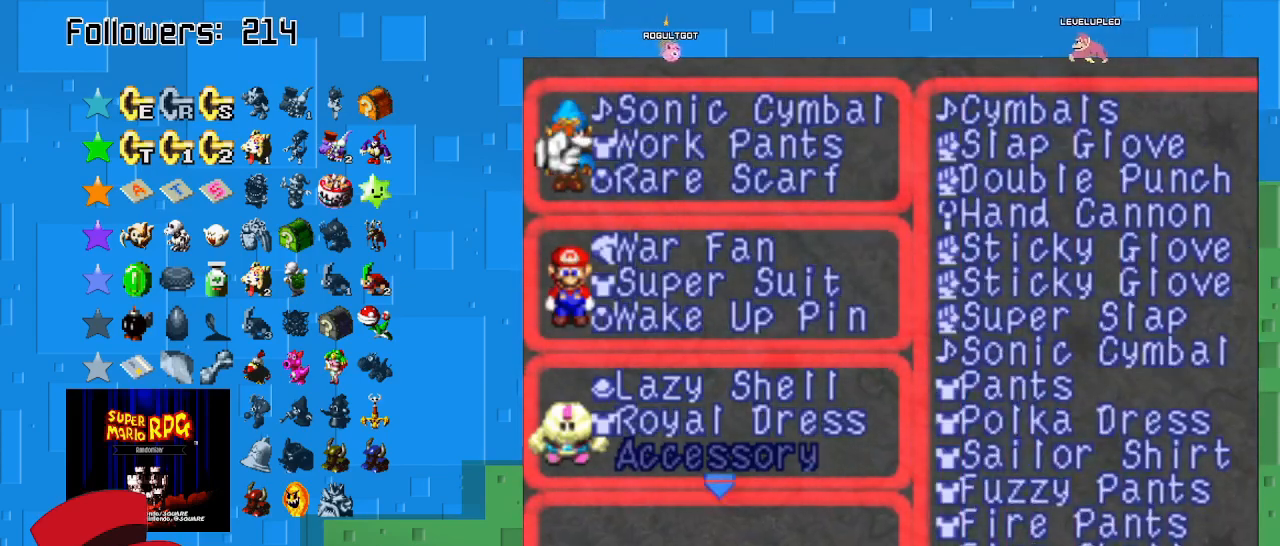
{"buttons": [], "left_stick": "down", "right_stick": "center", "events": []}
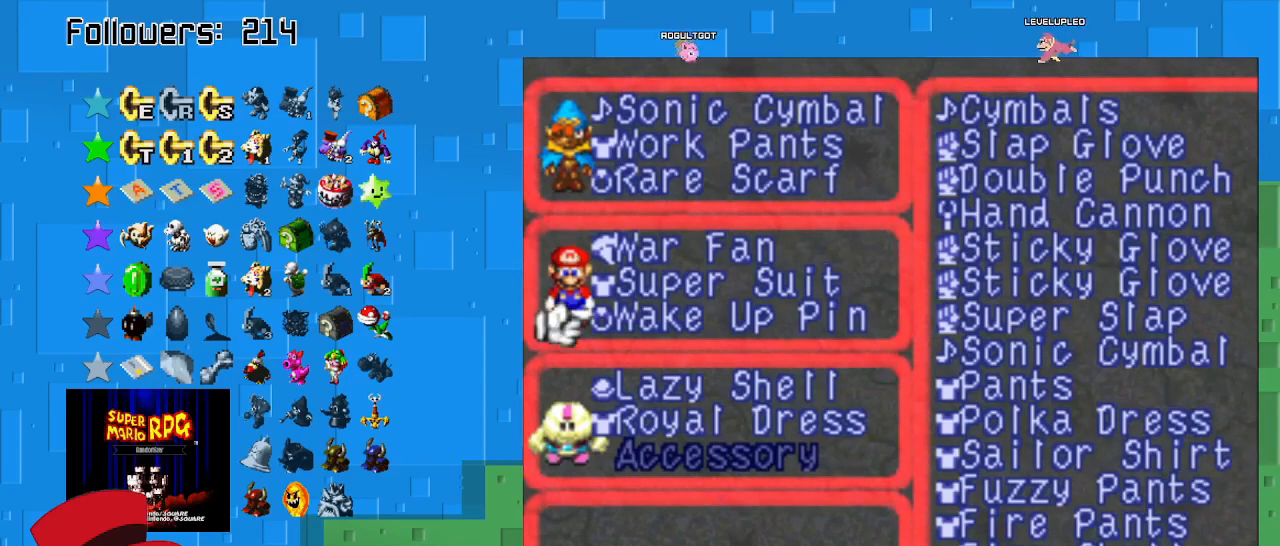
{"buttons": [], "left_stick": "down", "right_stick": "center", "events": []}
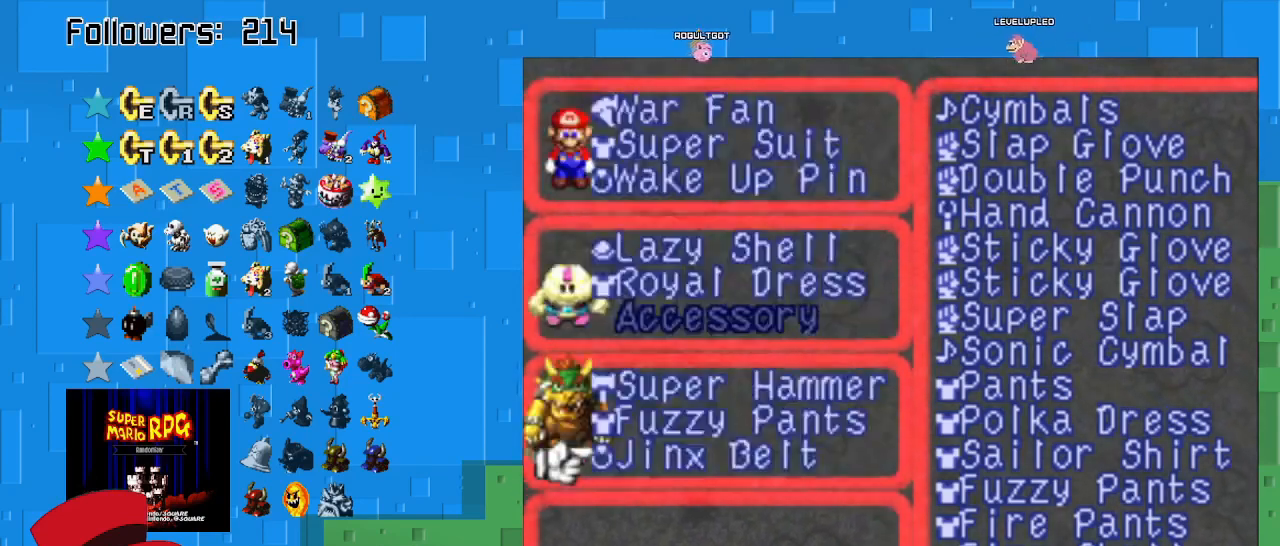
{"buttons": [], "left_stick": "down", "right_stick": "center", "events": []}
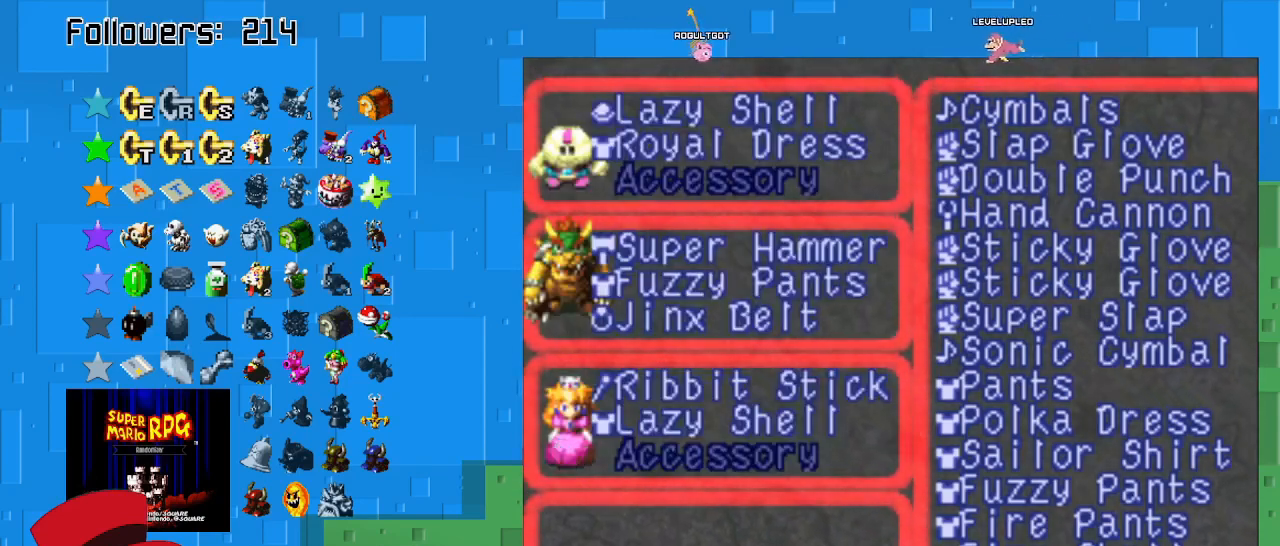
{"buttons": [], "left_stick": "center", "right_stick": "center", "events": [[33, "TRIANGLE", "down"], [33, "left_stick", "center"], [200, "TRIANGLE", "up"], [300, "TRIANGLE", "down"], [400, "TRIANGLE", "up"]]}
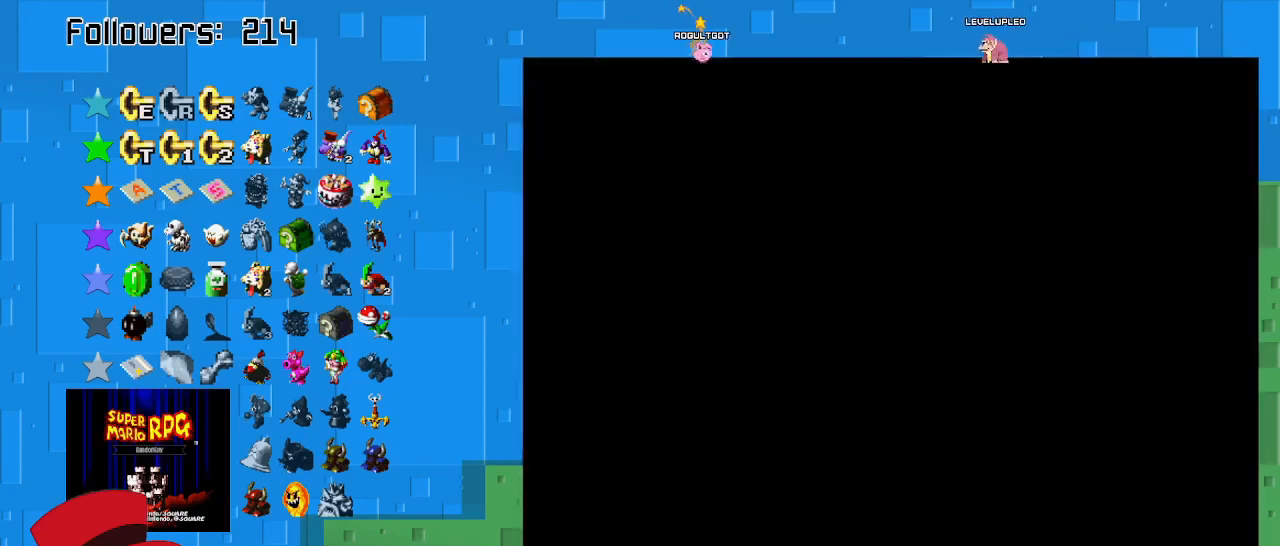
{"buttons": ["SQUARE"], "left_stick": "down-right", "right_stick": "center", "events": [[67, "SQUARE", "down"], [67, "left_stick", "right"], [433, "left_stick", "down-right"]]}
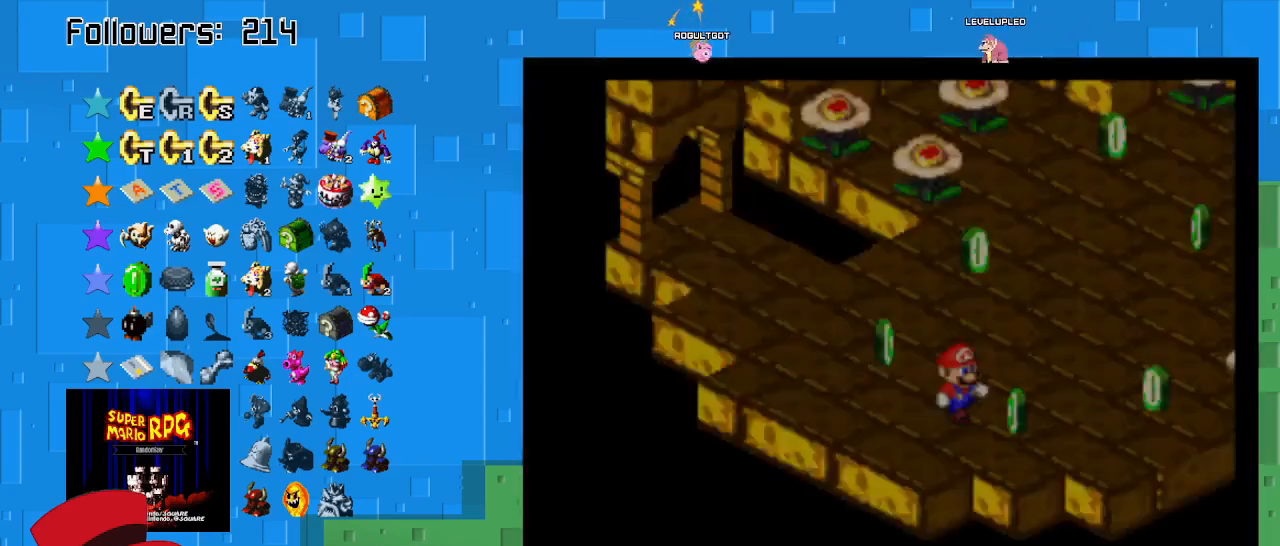
{"buttons": ["SQUARE"], "left_stick": "up-left", "right_stick": "center", "events": [[333, "left_stick", "up-right"], [467, "left_stick", "up-left"]]}
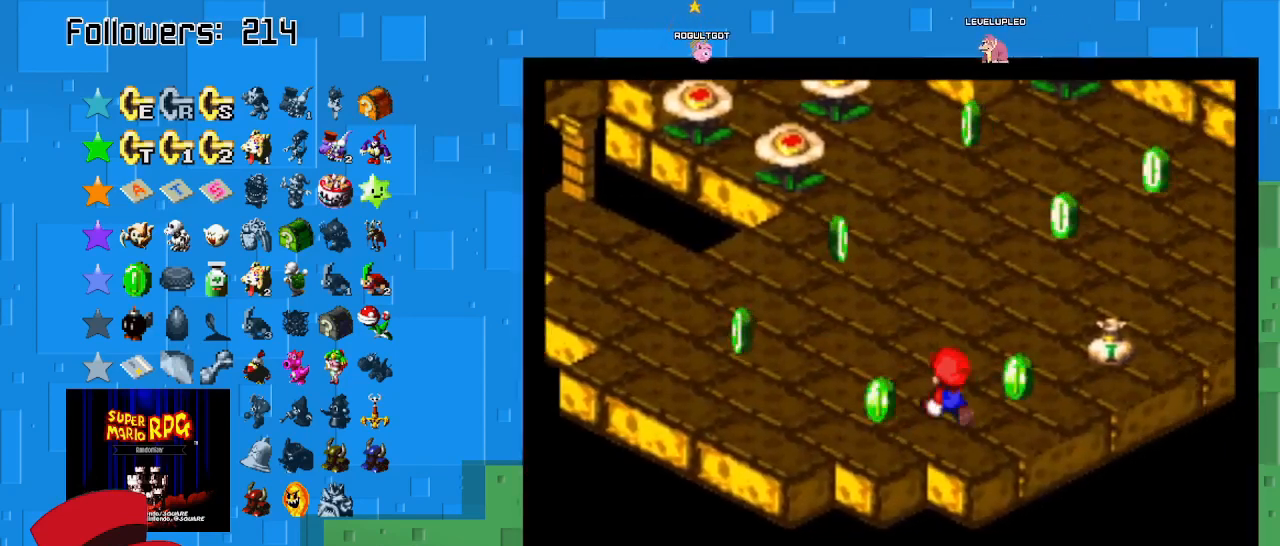
{"buttons": ["SQUARE"], "left_stick": "up-left", "right_stick": "center", "events": [[167, "left_stick", "down-left"], [500, "left_stick", "up-left"]]}